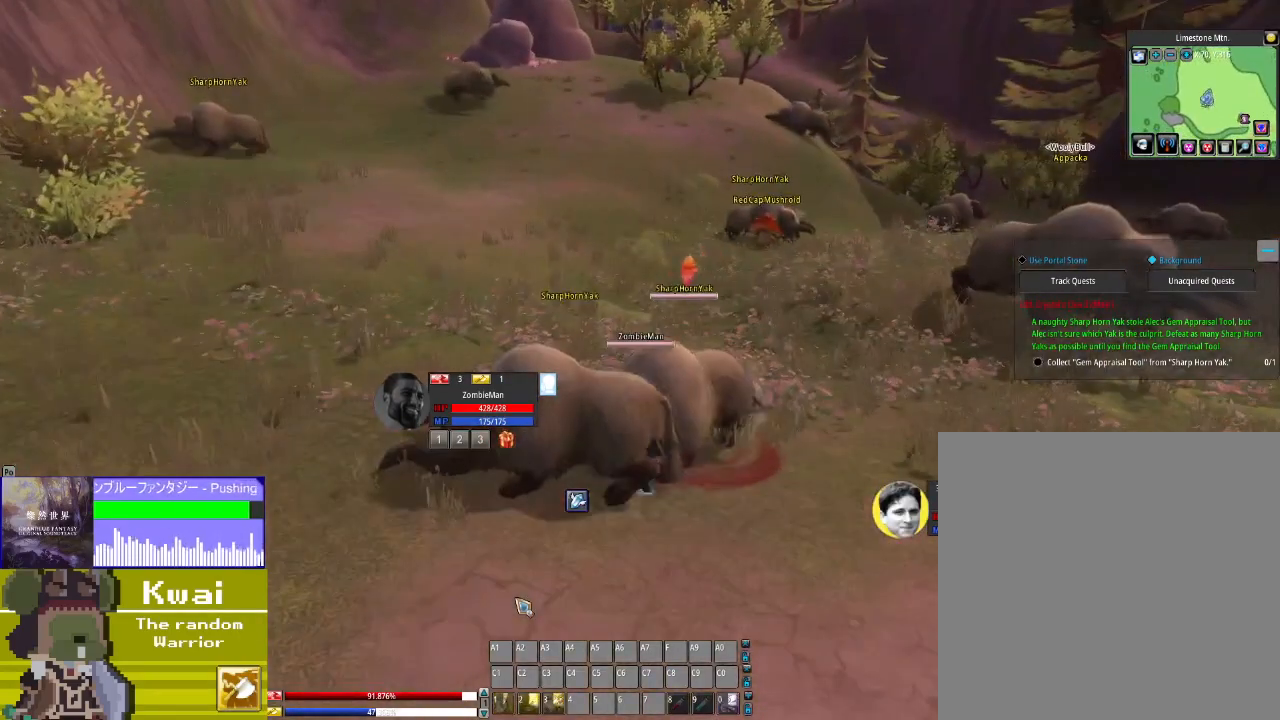
Gameplay with a controller (Xbox layout); each line is a JSON object with the inputs held at the frame after it. "events" lists button and stick changes between this image and that frame as [ms after this image, input, new state], when the widget could be followed in between.
{"buttons": [], "left_stick": "center", "right_stick": "center", "events": [[34, "X", "down"], [134, "X", "up"]]}
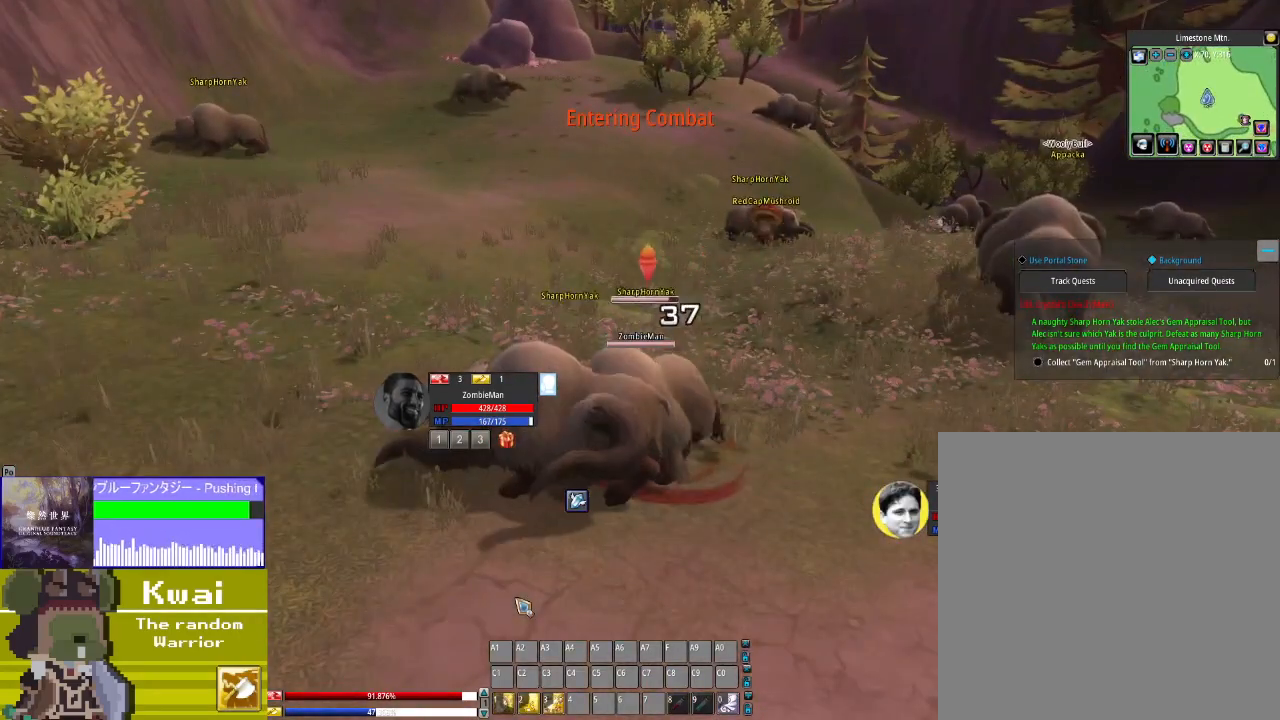
{"buttons": [], "left_stick": "center", "right_stick": "center", "events": []}
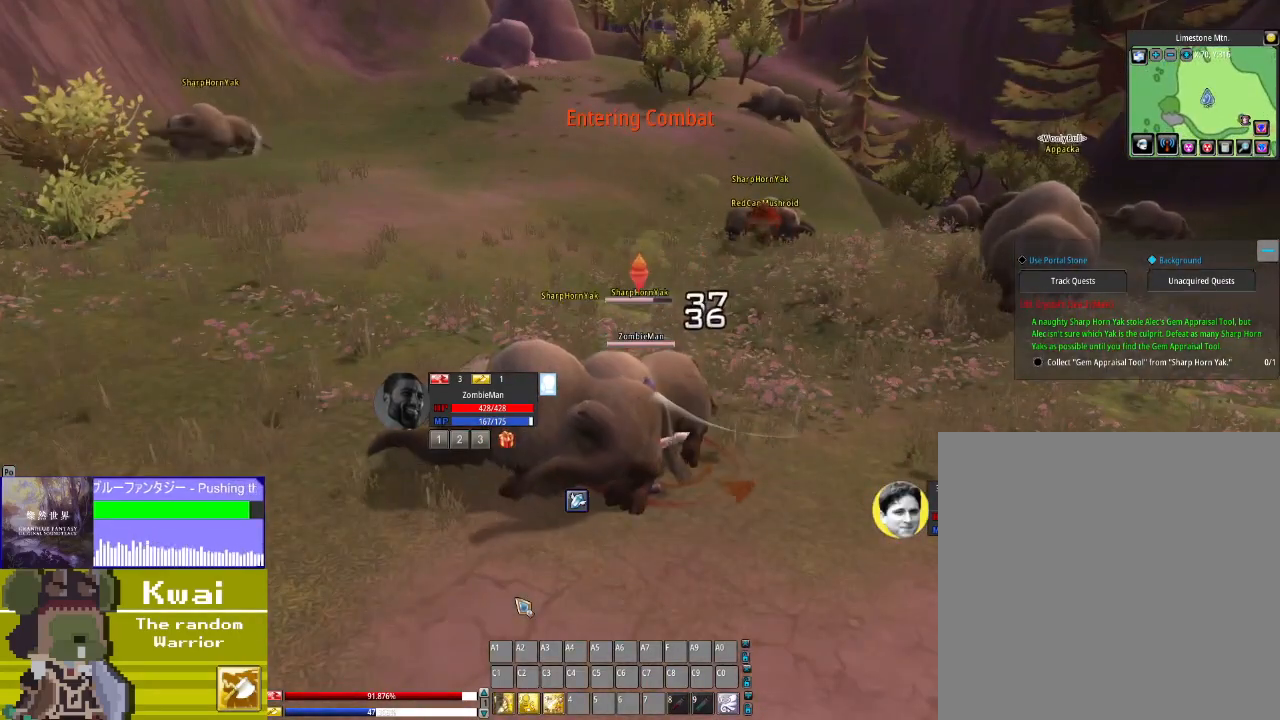
{"buttons": ["A"], "left_stick": "center", "right_stick": "center", "events": [[501, "A", "down"]]}
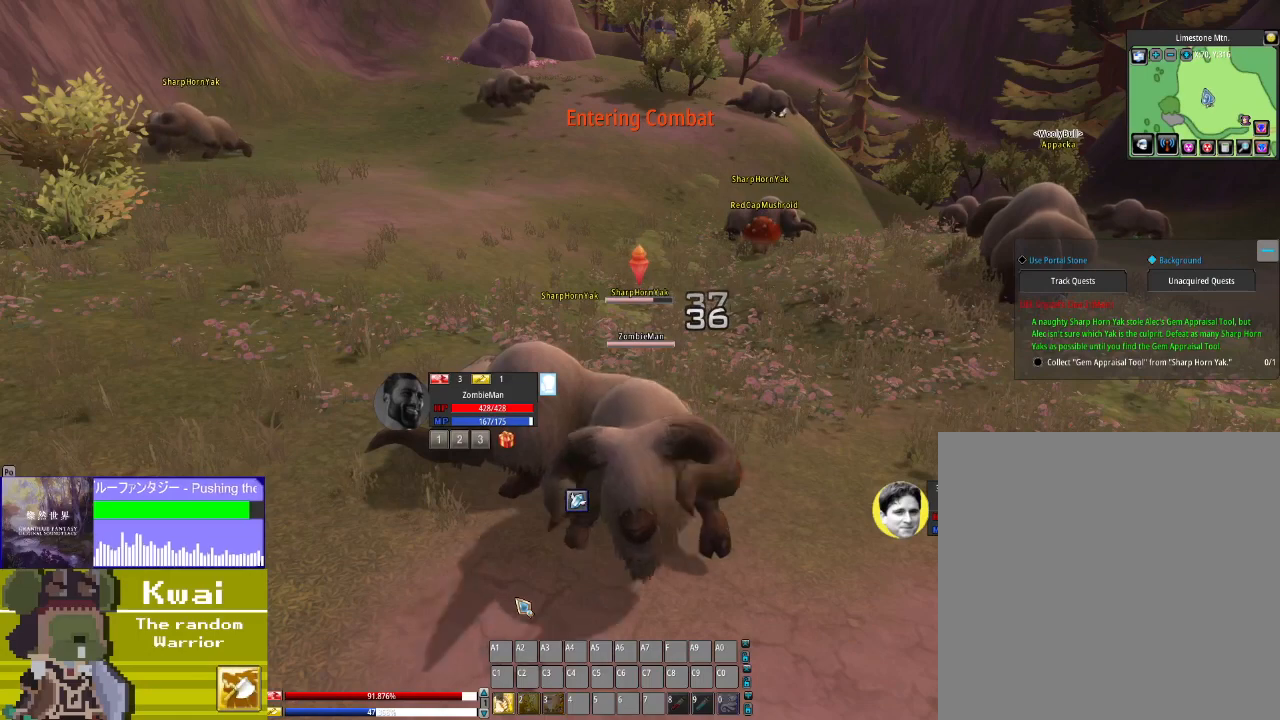
{"buttons": [], "left_stick": "center", "right_stick": "center", "events": [[66, "A", "up"], [200, "A", "down"], [300, "A", "up"]]}
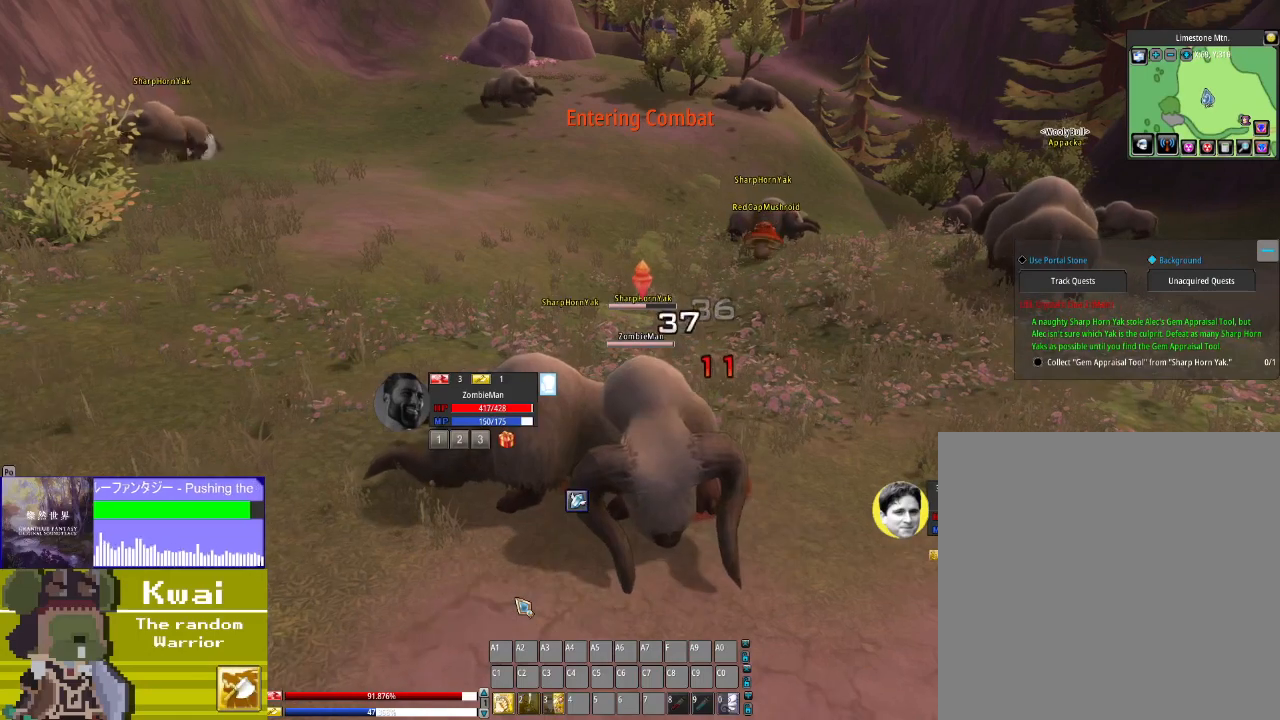
{"buttons": ["X"], "left_stick": "center", "right_stick": "center", "events": [[301, "X", "down"], [367, "X", "up"], [501, "X", "down"]]}
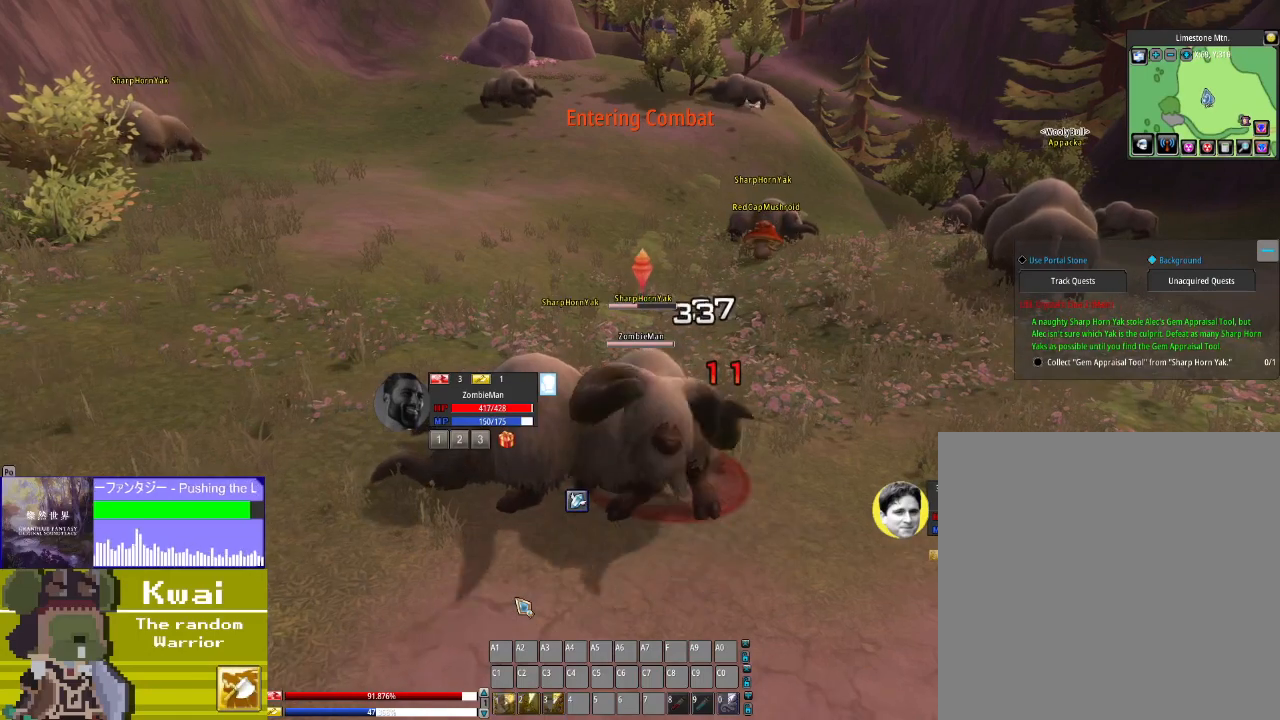
{"buttons": [], "left_stick": "center", "right_stick": "center", "events": [[100, "X", "up"], [233, "X", "down"], [300, "X", "up"], [367, "X", "down"], [467, "X", "up"]]}
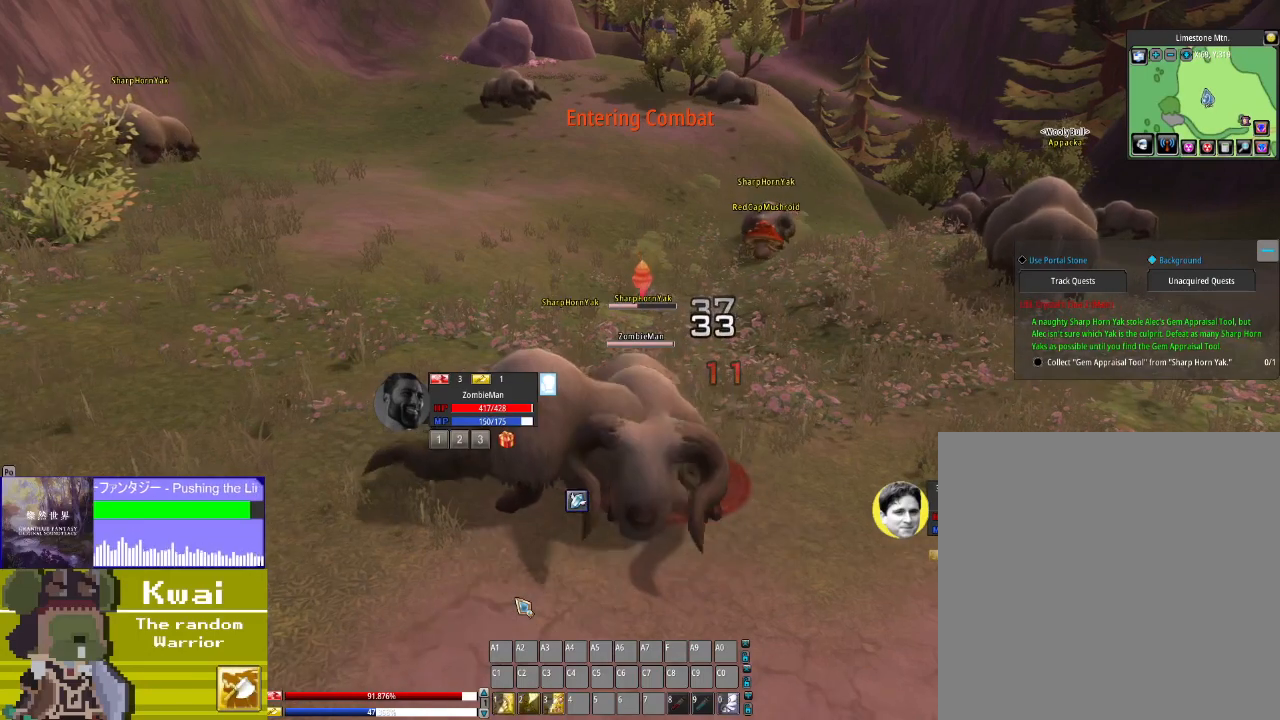
{"buttons": ["X"], "left_stick": "center", "right_stick": "center", "events": [[67, "X", "down"], [200, "X", "up"], [300, "X", "down"], [401, "X", "up"], [501, "X", "down"]]}
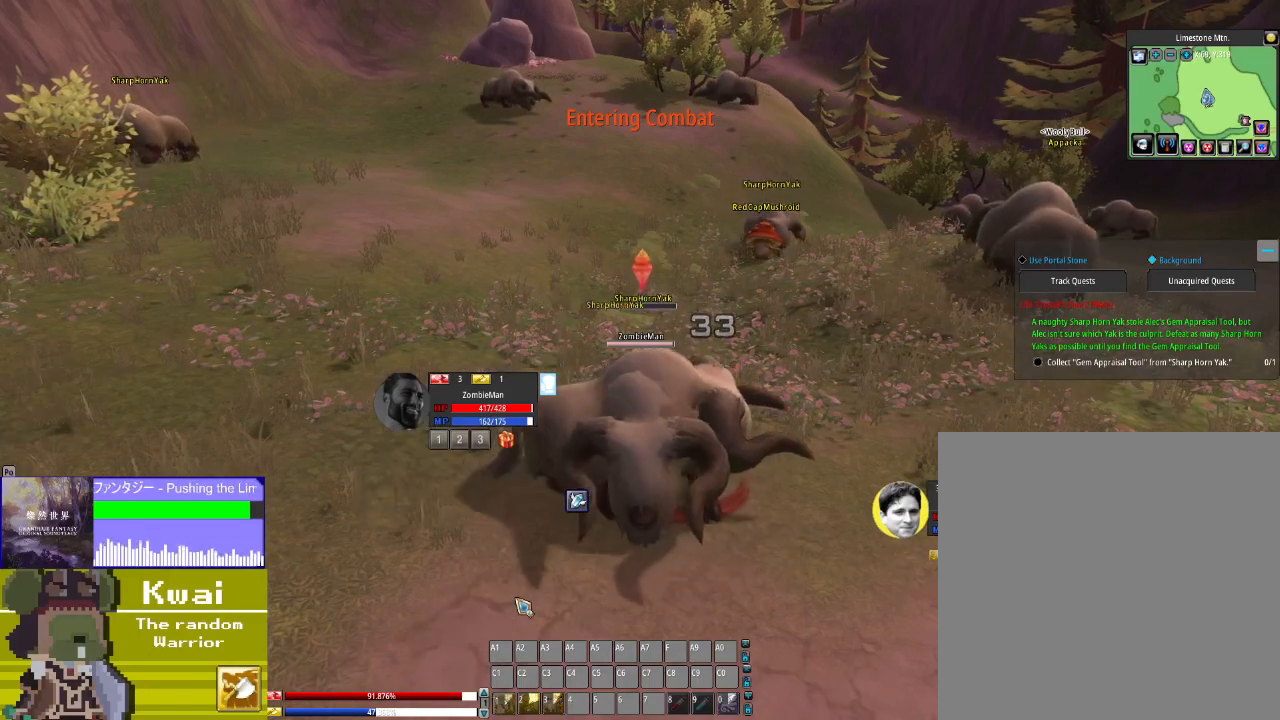
{"buttons": [], "left_stick": "center", "right_stick": "center", "events": [[100, "X", "up"], [200, "X", "down"], [267, "X", "up"], [367, "X", "down"], [500, "X", "up"]]}
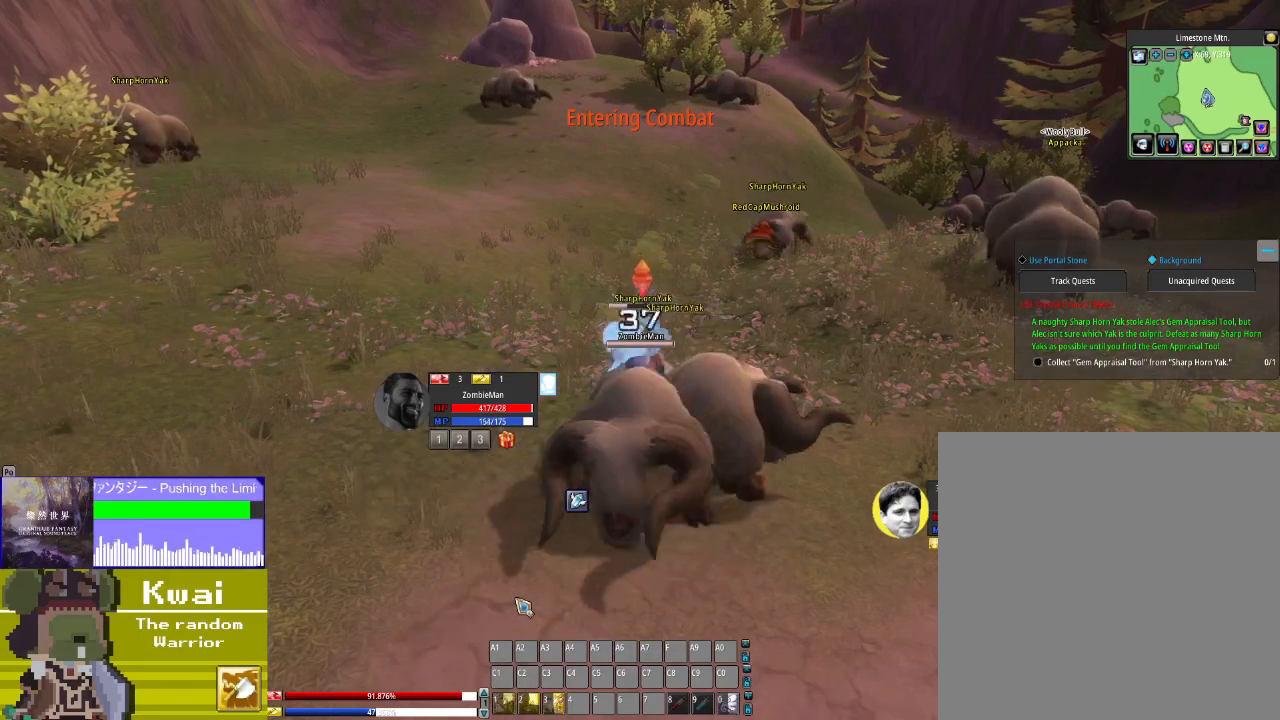
{"buttons": [], "left_stick": "center", "right_stick": "center", "events": [[100, "X", "down"], [167, "X", "up"], [401, "X", "down"], [434, "X", "up"]]}
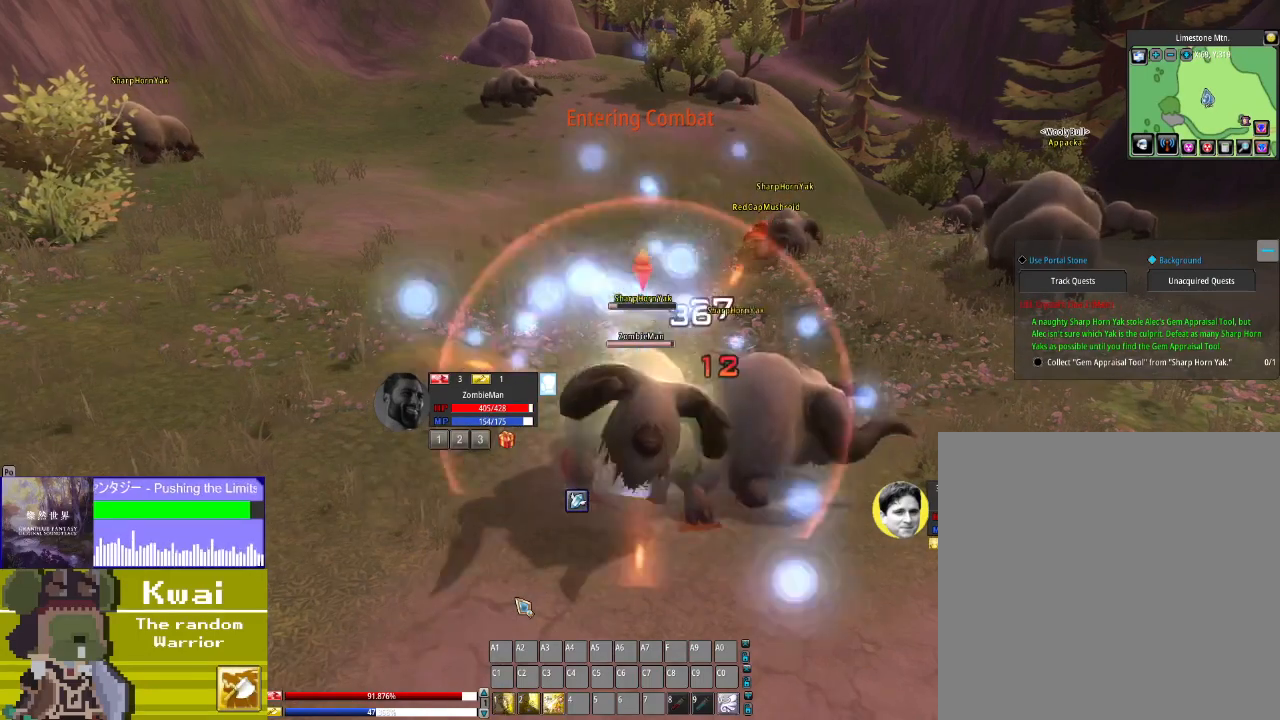
{"buttons": [], "left_stick": "center", "right_stick": "center", "events": []}
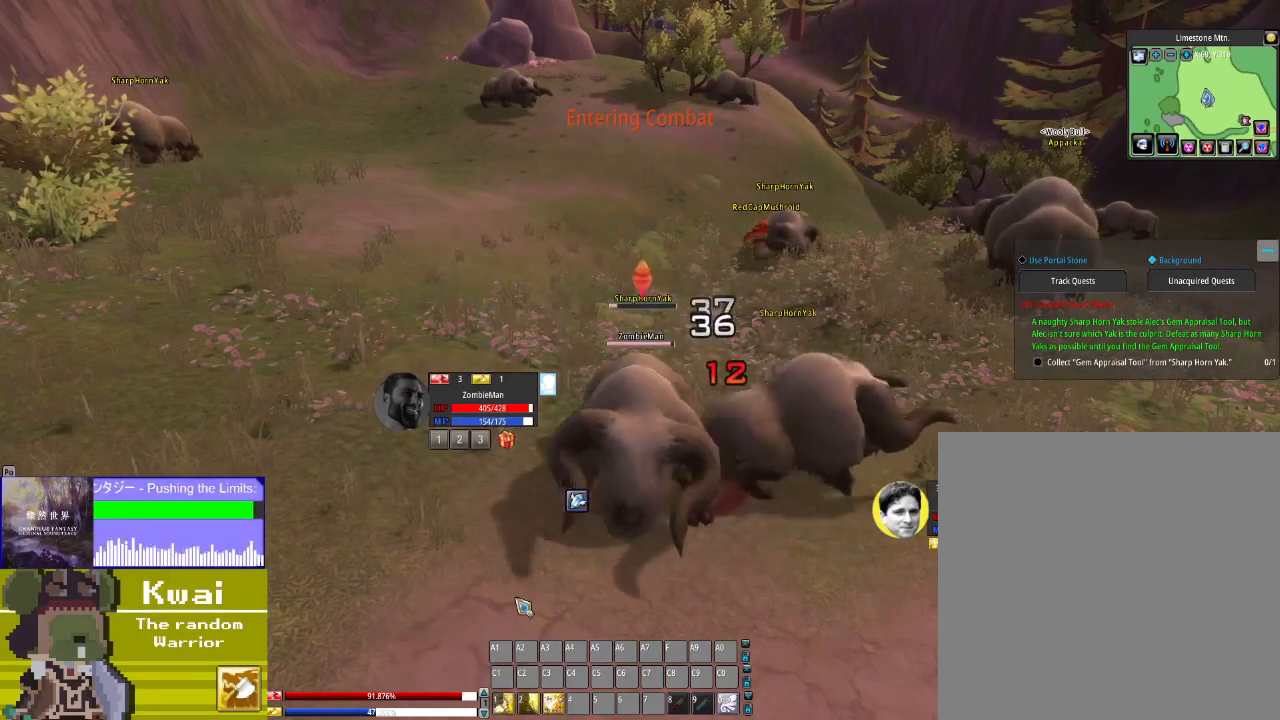
{"buttons": ["X"], "left_stick": "center", "right_stick": "center", "events": [[200, "X", "down"], [301, "X", "up"], [367, "X", "down"]]}
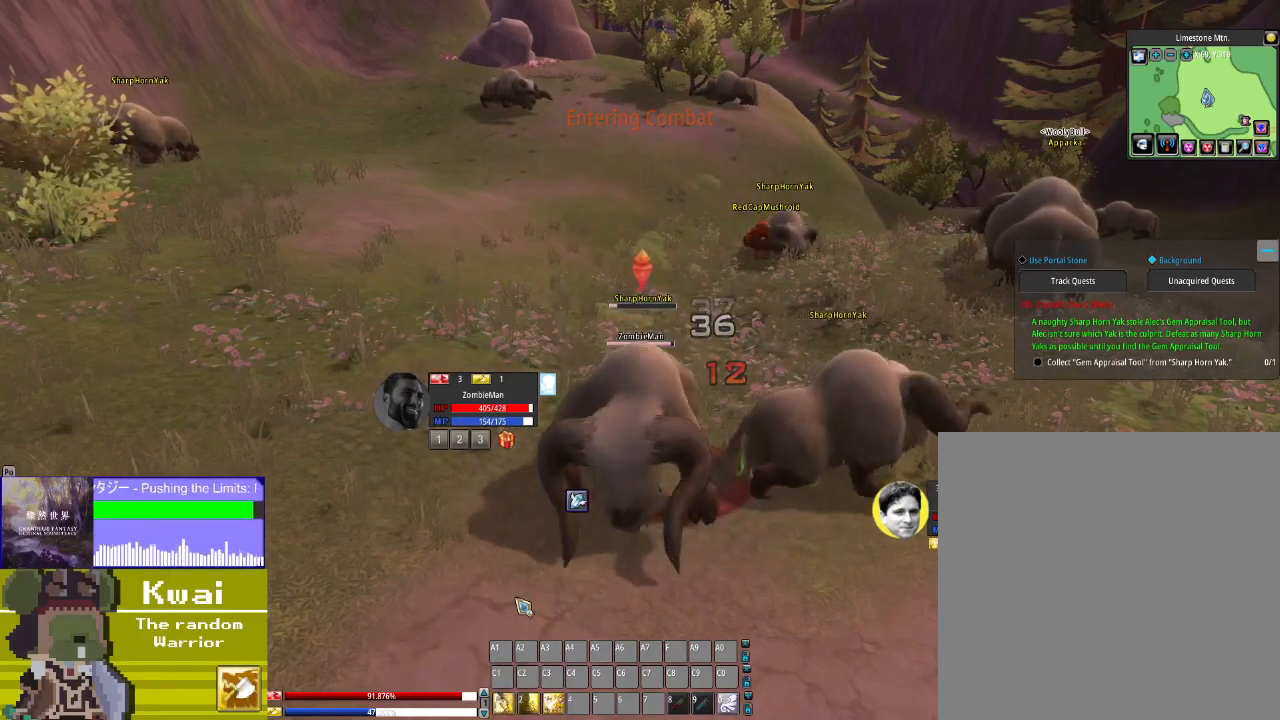
{"buttons": [], "left_stick": "center", "right_stick": "center", "events": [[33, "X", "up"], [100, "X", "down"], [200, "X", "up"], [333, "X", "down"], [400, "X", "up"]]}
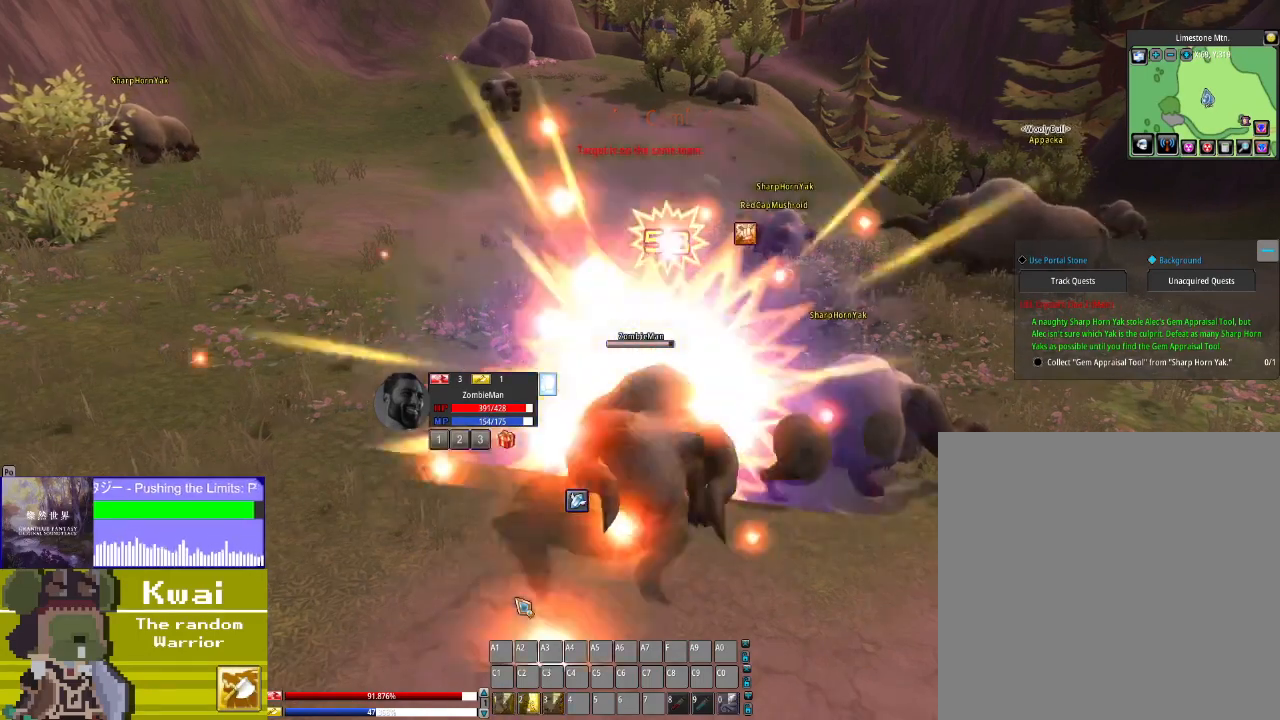
{"buttons": ["DPAD_RIGHT"], "left_stick": "center", "right_stick": "center", "events": [[367, "DPAD_RIGHT", "down"]]}
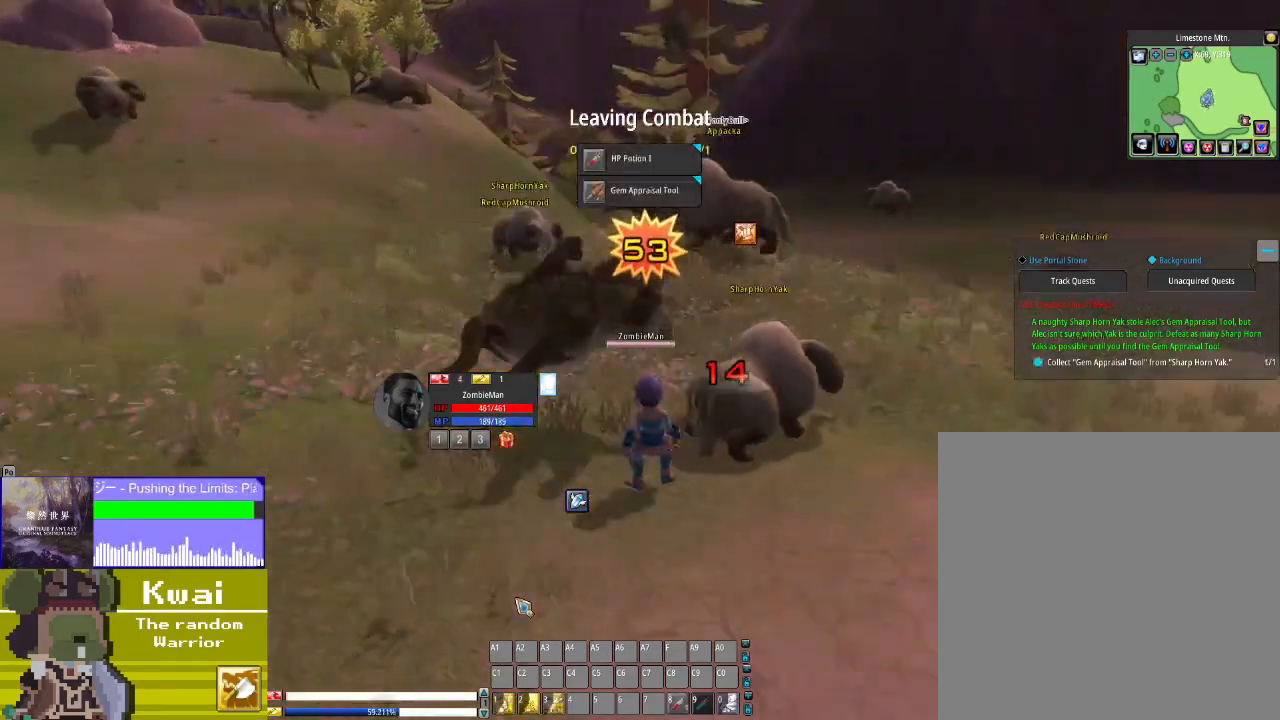
{"buttons": ["DPAD_UP"], "left_stick": "center", "right_stick": "center", "events": [[300, "DPAD_RIGHT", "up"], [400, "DPAD_UP", "down"]]}
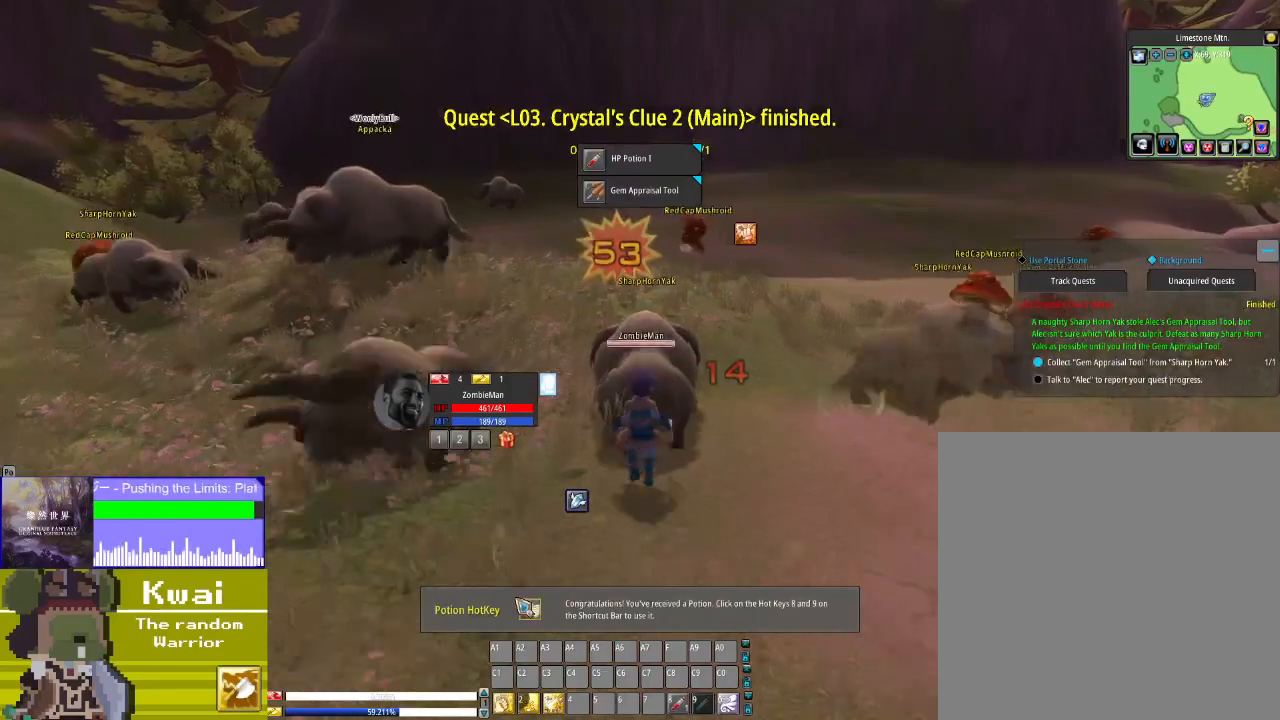
{"buttons": [], "left_stick": "center", "right_stick": "center", "events": [[234, "DPAD_UP", "up"]]}
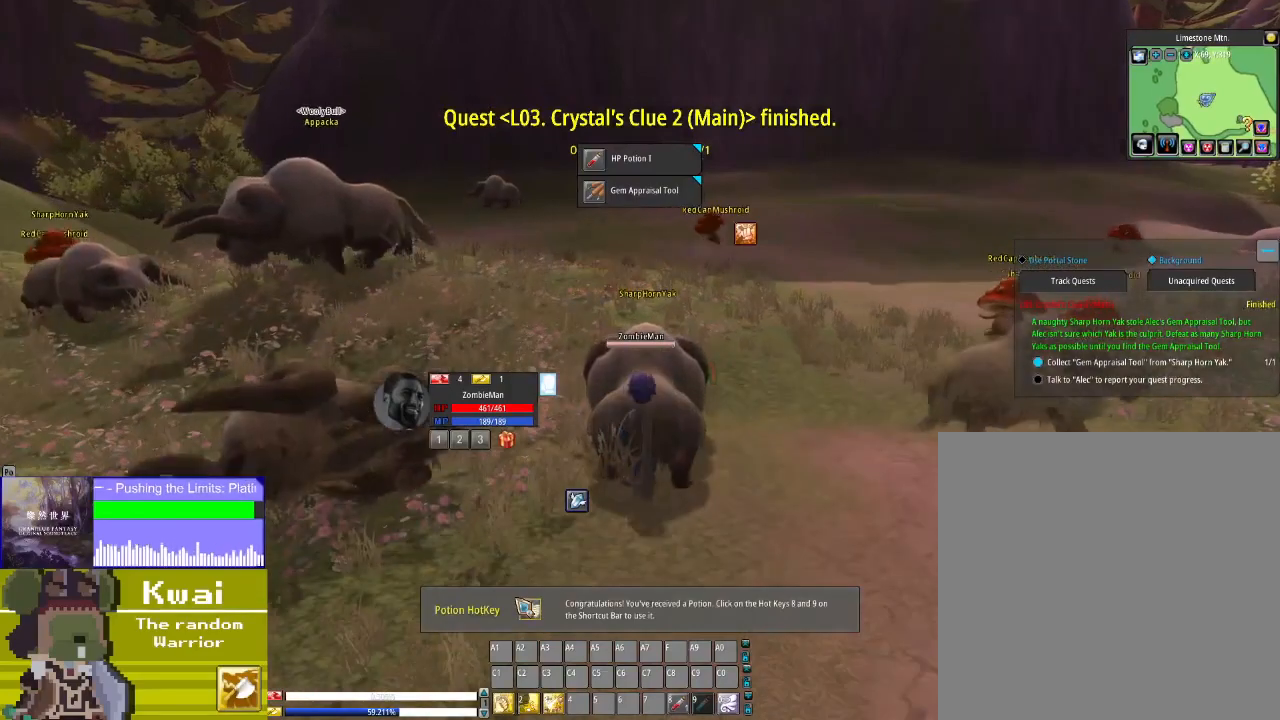
{"buttons": ["DPAD_LEFT"], "left_stick": "center", "right_stick": "center", "events": [[333, "DPAD_LEFT", "down"]]}
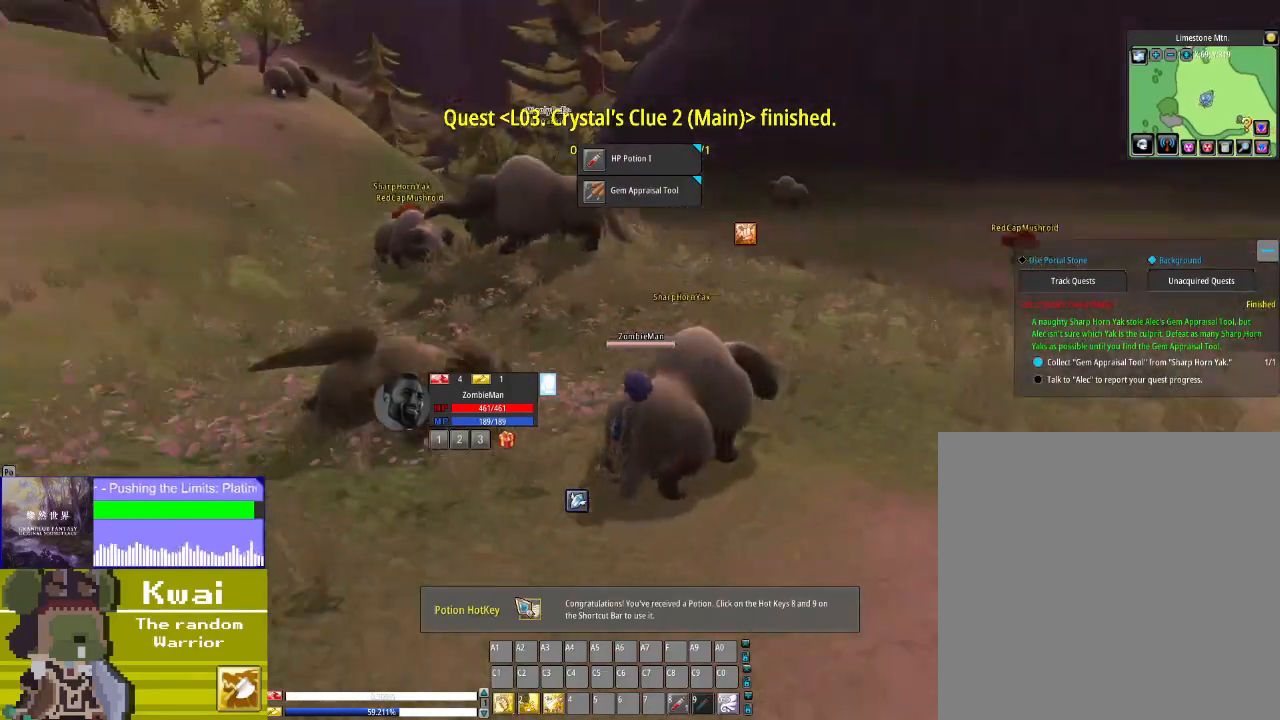
{"buttons": ["DPAD_UP"], "left_stick": "center", "right_stick": "center", "events": [[67, "DPAD_LEFT", "up"], [67, "DPAD_UP", "down"]]}
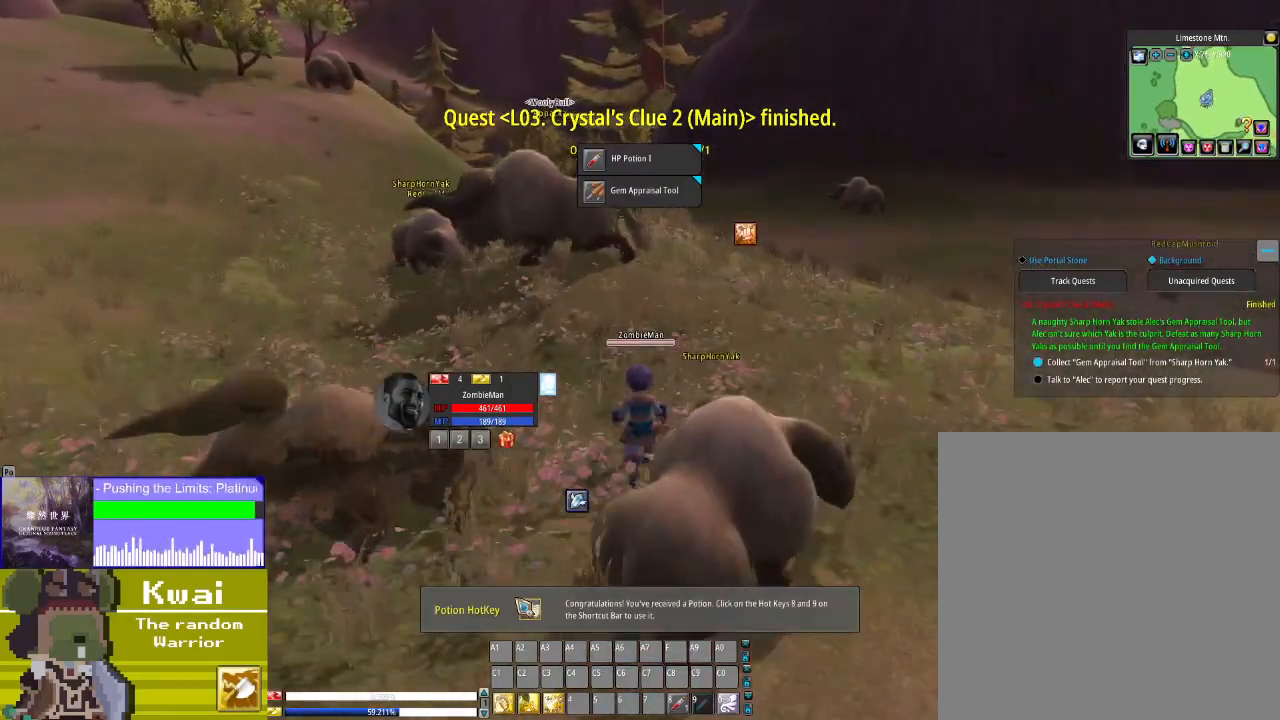
{"buttons": ["DPAD_RIGHT"], "left_stick": "center", "right_stick": "center", "events": [[133, "DPAD_UP", "up"], [467, "DPAD_RIGHT", "down"]]}
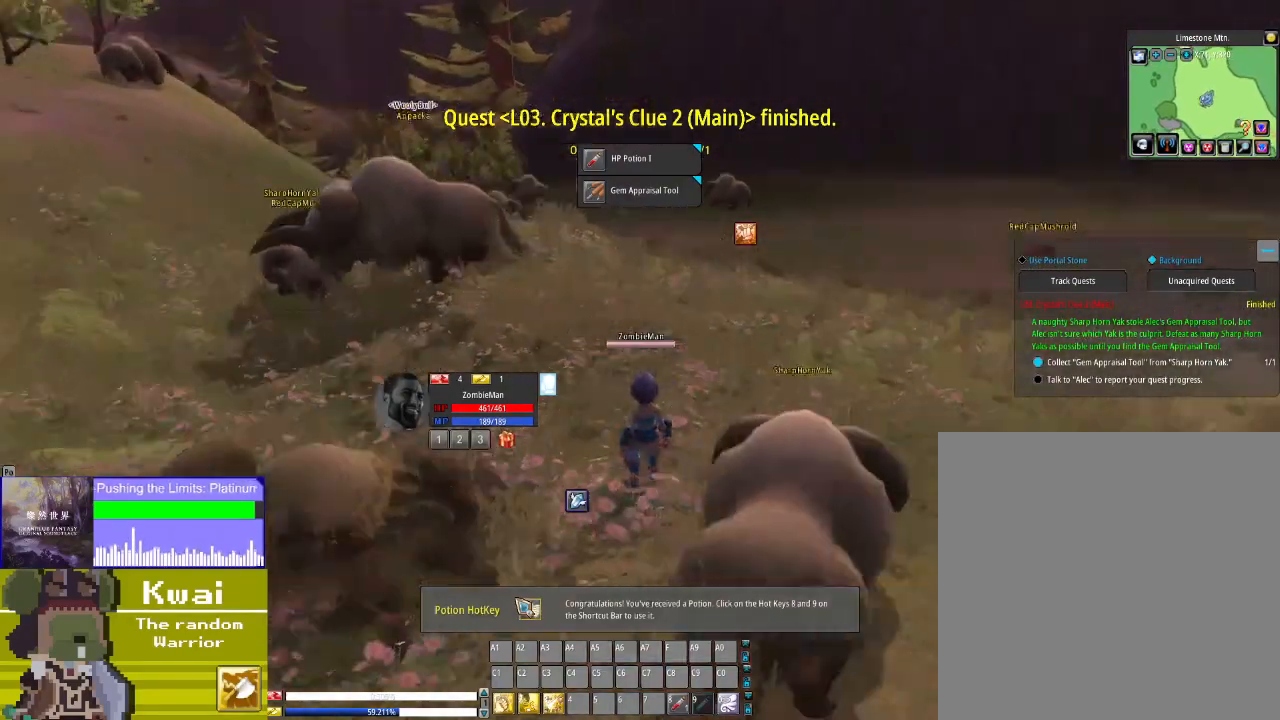
{"buttons": ["DPAD_UP"], "left_stick": "center", "right_stick": "center", "events": [[267, "DPAD_RIGHT", "up"], [267, "DPAD_UP", "down"]]}
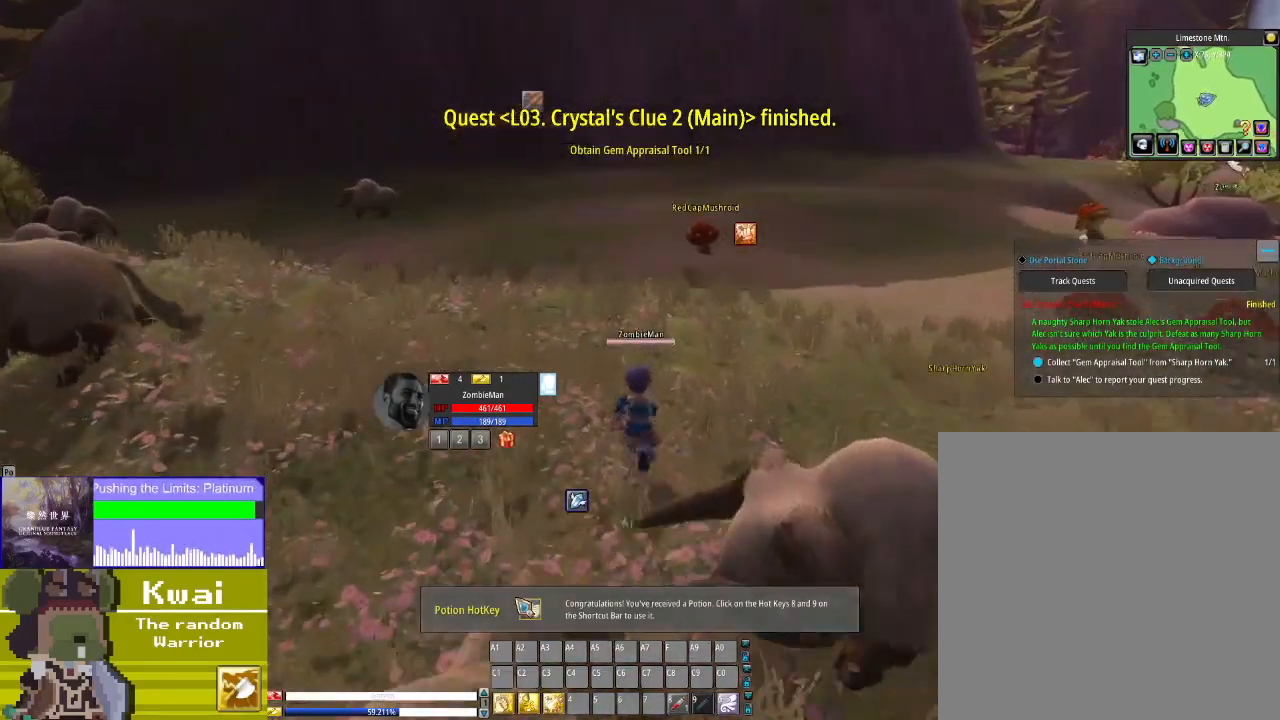
{"buttons": ["DPAD_UP"], "left_stick": "center", "right_stick": "center", "events": [[267, "DPAD_UP", "up"], [300, "DPAD_RIGHT", "down"], [433, "DPAD_UP", "down"], [500, "DPAD_RIGHT", "up"]]}
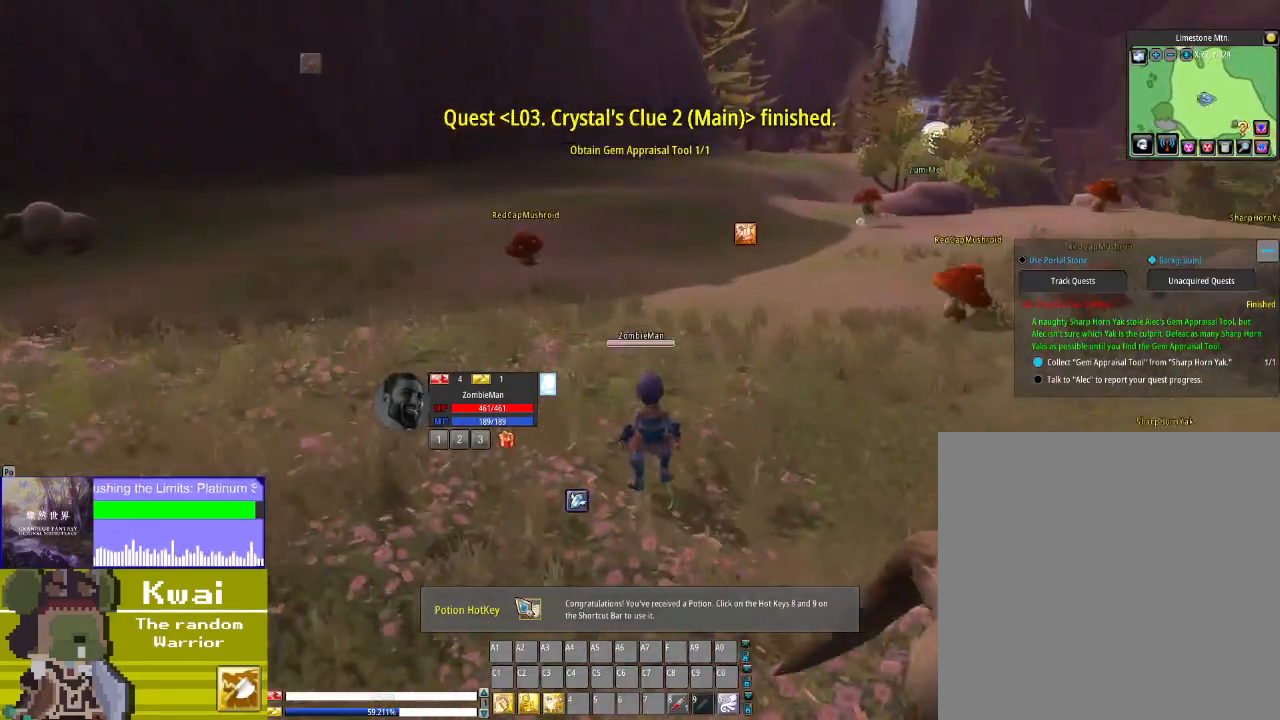
{"buttons": ["DPAD_UP"], "left_stick": "center", "right_stick": "center", "events": []}
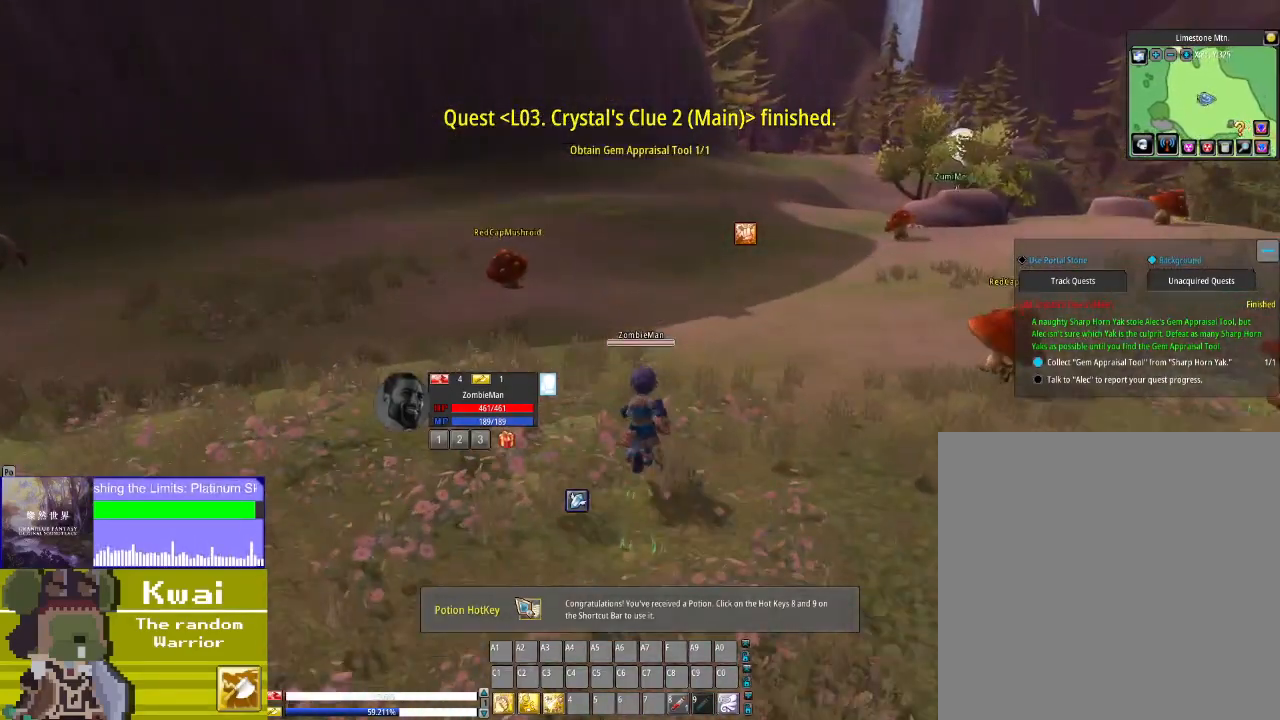
{"buttons": ["DPAD_UP"], "left_stick": "center", "right_stick": "center", "events": [[100, "DPAD_RIGHT", "down"], [100, "DPAD_UP", "up"], [267, "DPAD_RIGHT", "up"], [267, "DPAD_UP", "down"]]}
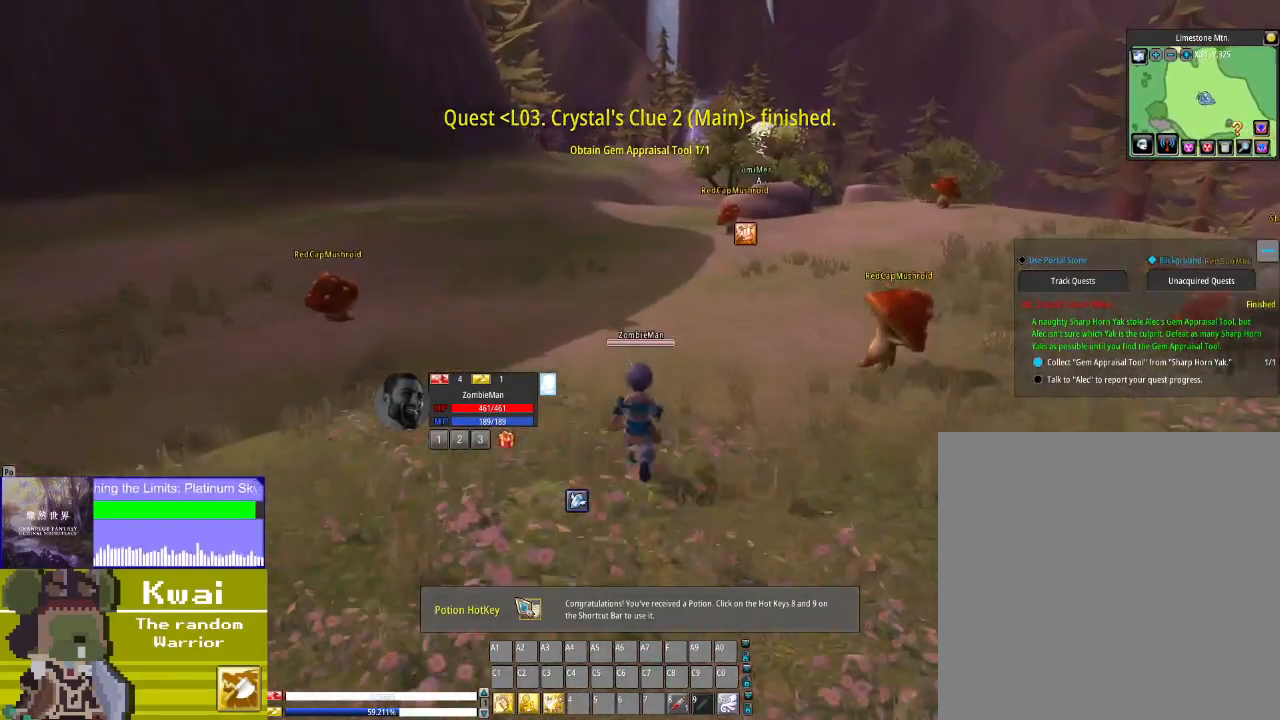
{"buttons": ["DPAD_UP"], "left_stick": "center", "right_stick": "center", "events": []}
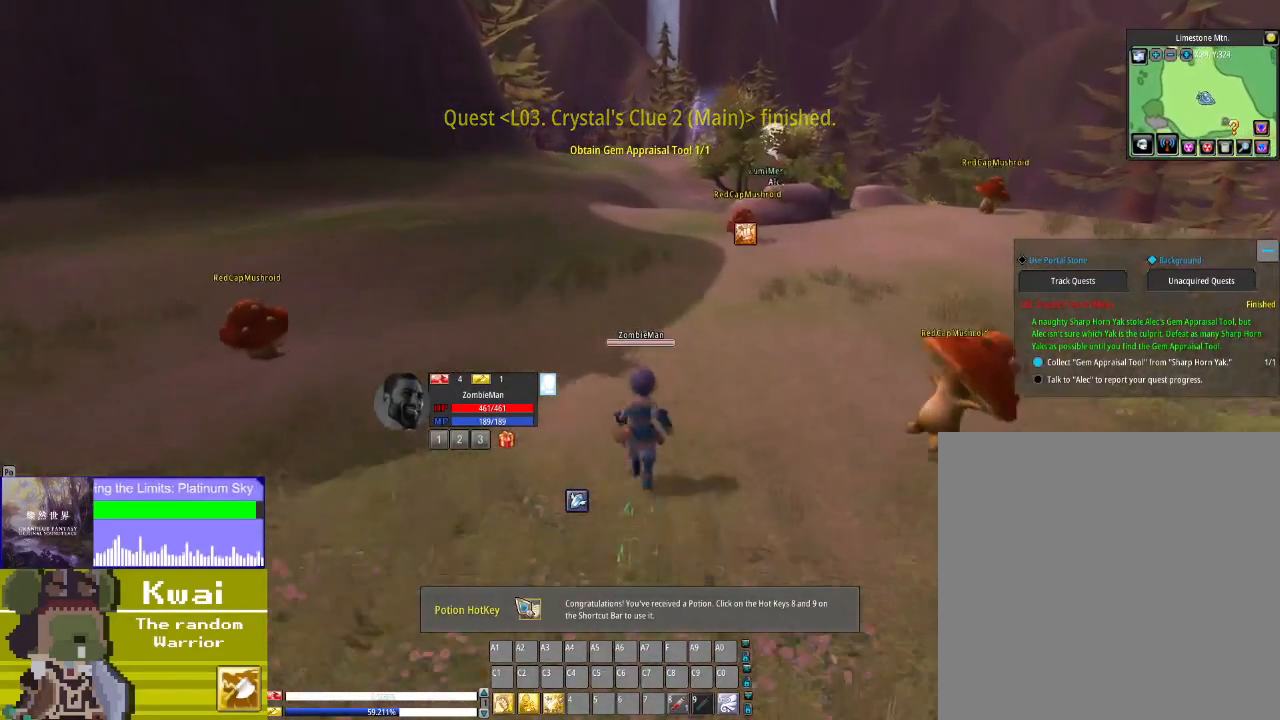
{"buttons": ["DPAD_UP"], "left_stick": "center", "right_stick": "center", "events": []}
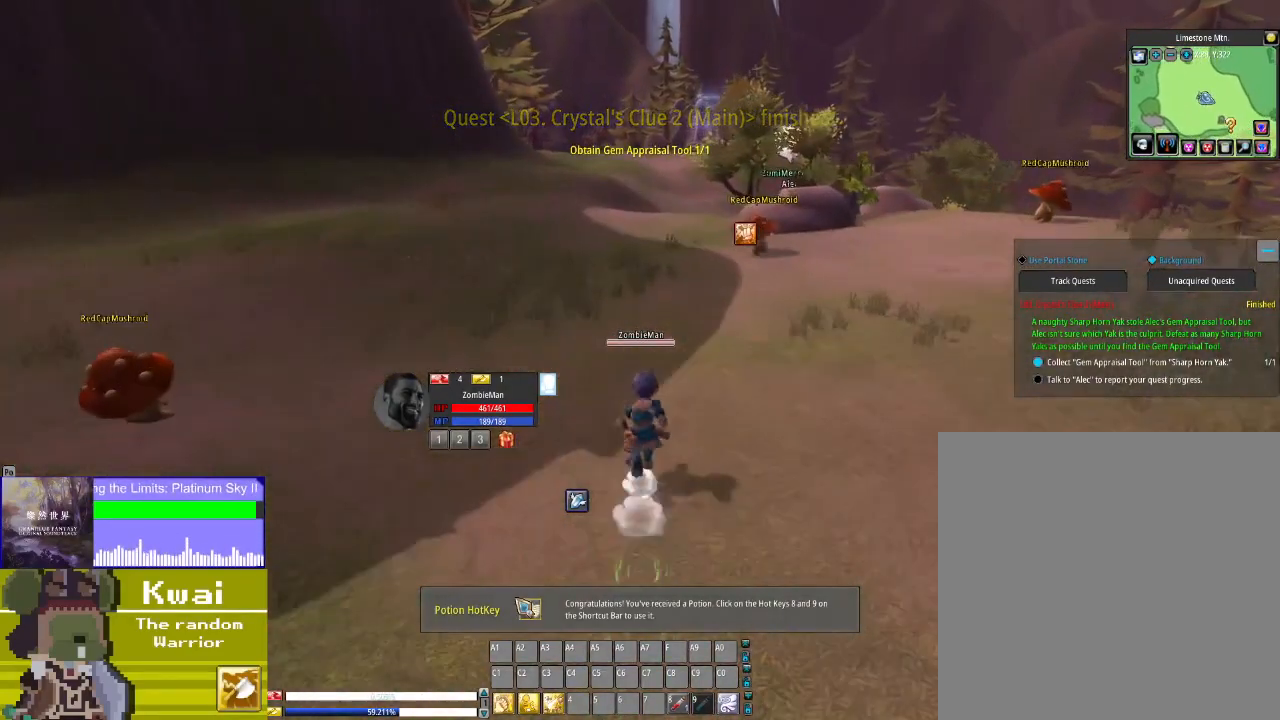
{"buttons": ["DPAD_UP"], "left_stick": "center", "right_stick": "center", "events": []}
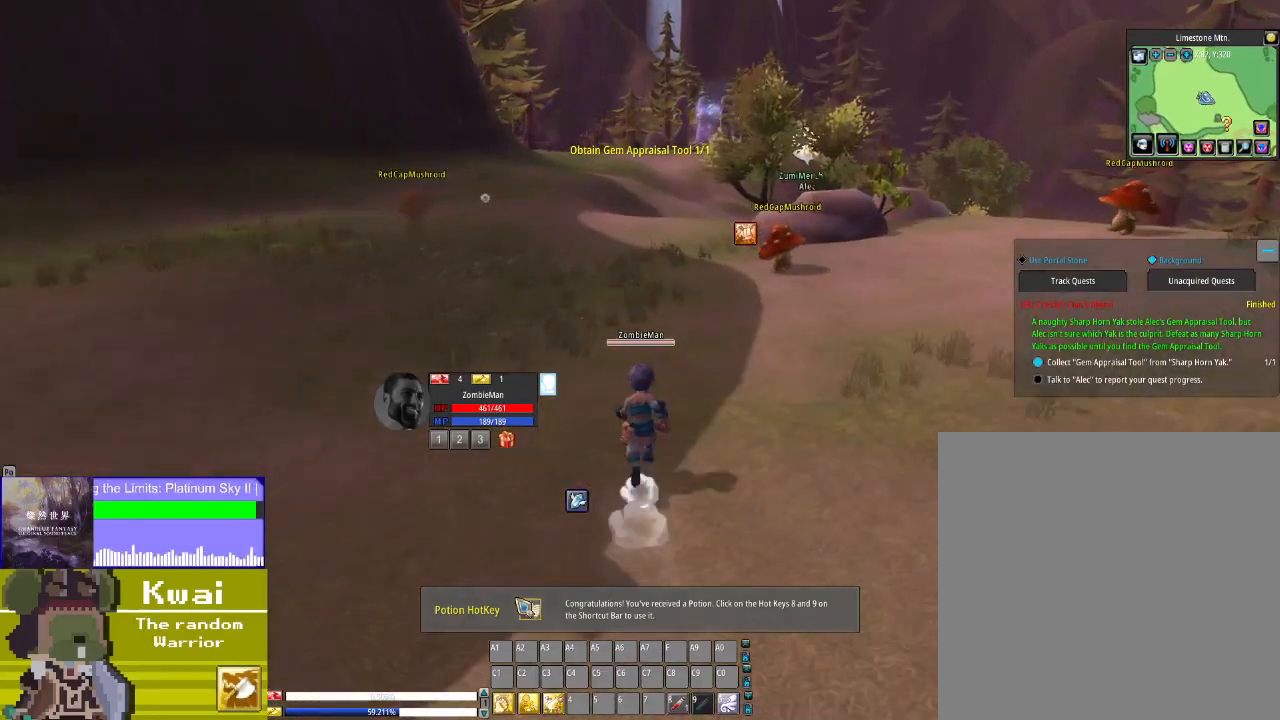
{"buttons": ["DPAD_UP"], "left_stick": "center", "right_stick": "center", "events": []}
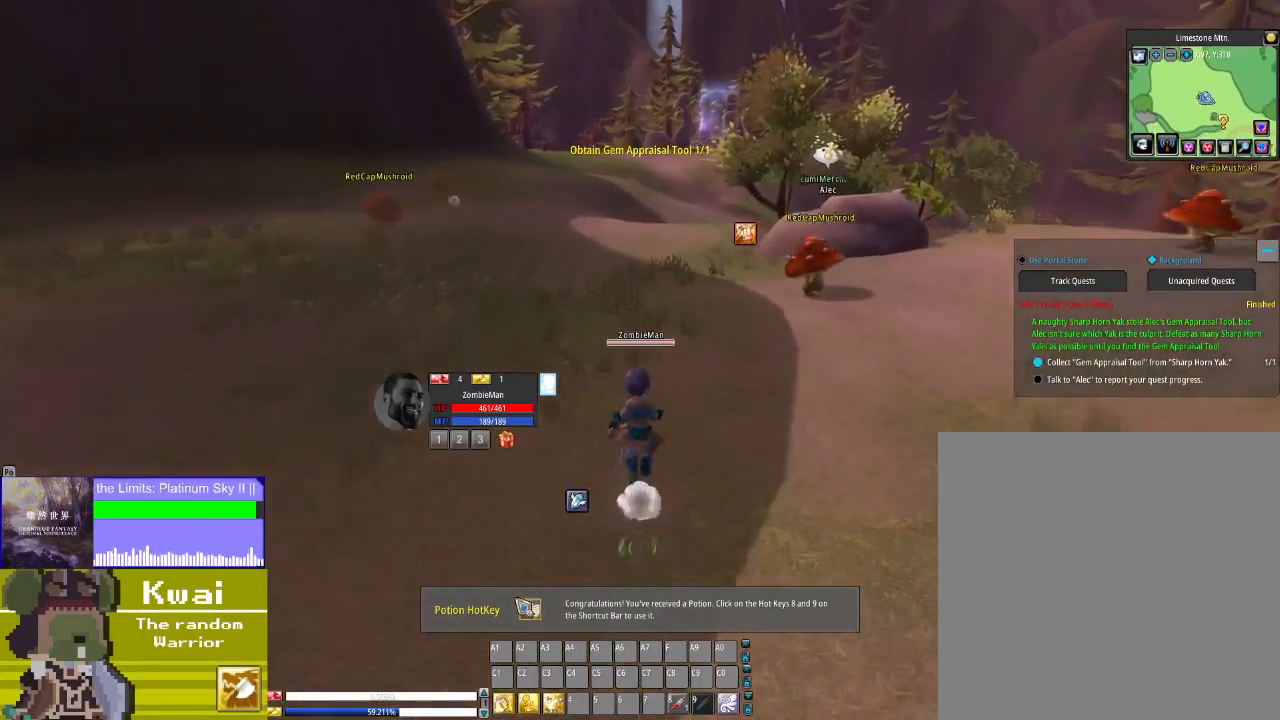
{"buttons": ["DPAD_UP"], "left_stick": "center", "right_stick": "center", "events": []}
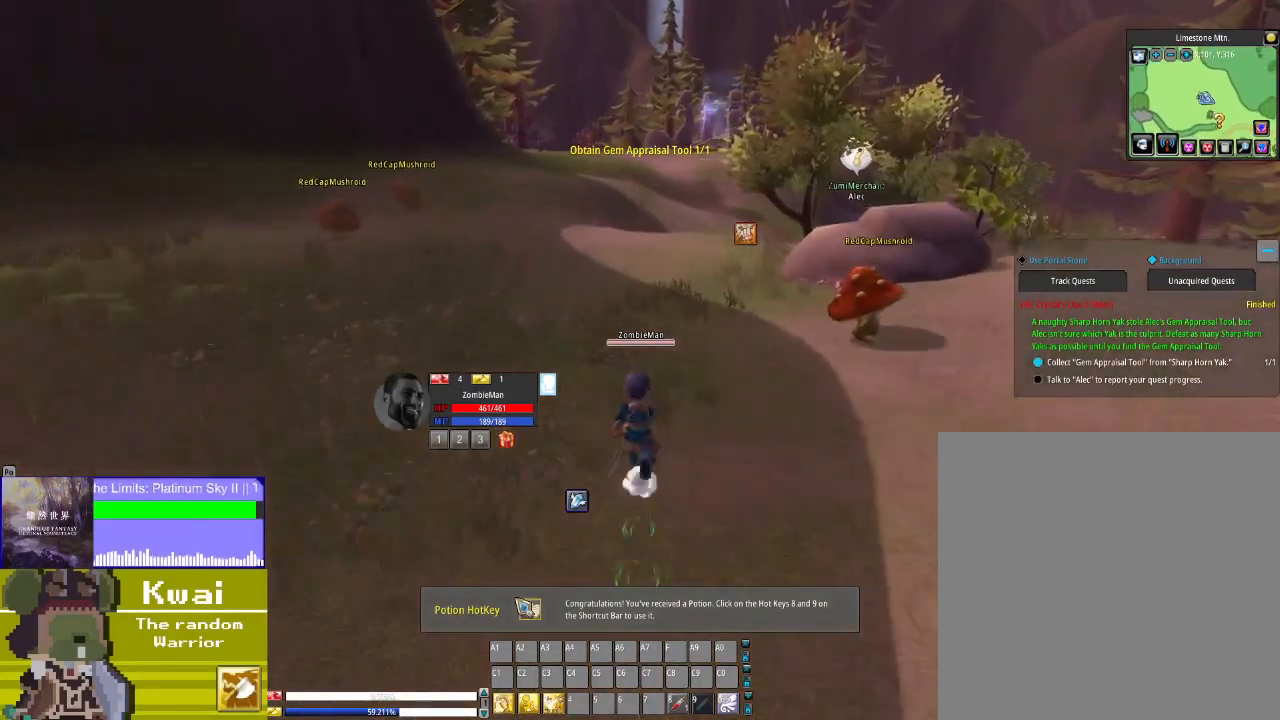
{"buttons": ["DPAD_UP"], "left_stick": "center", "right_stick": "center", "events": []}
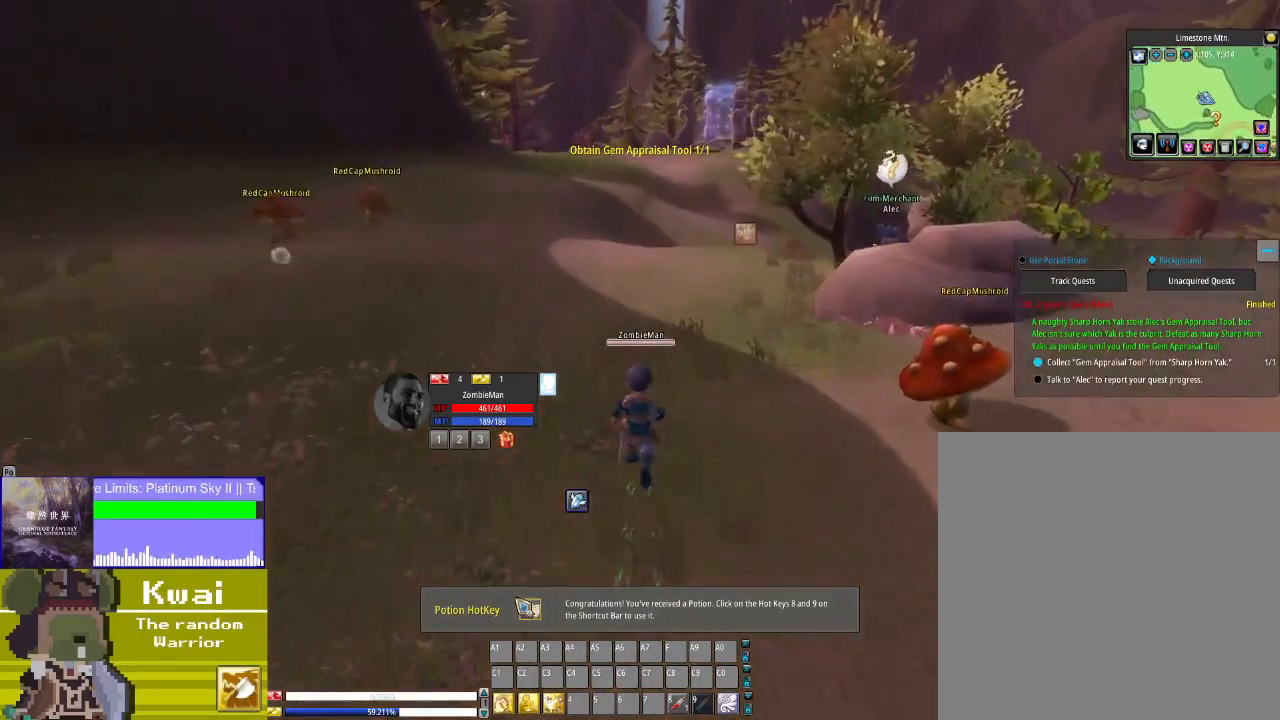
{"buttons": ["DPAD_UP"], "left_stick": "center", "right_stick": "center", "events": []}
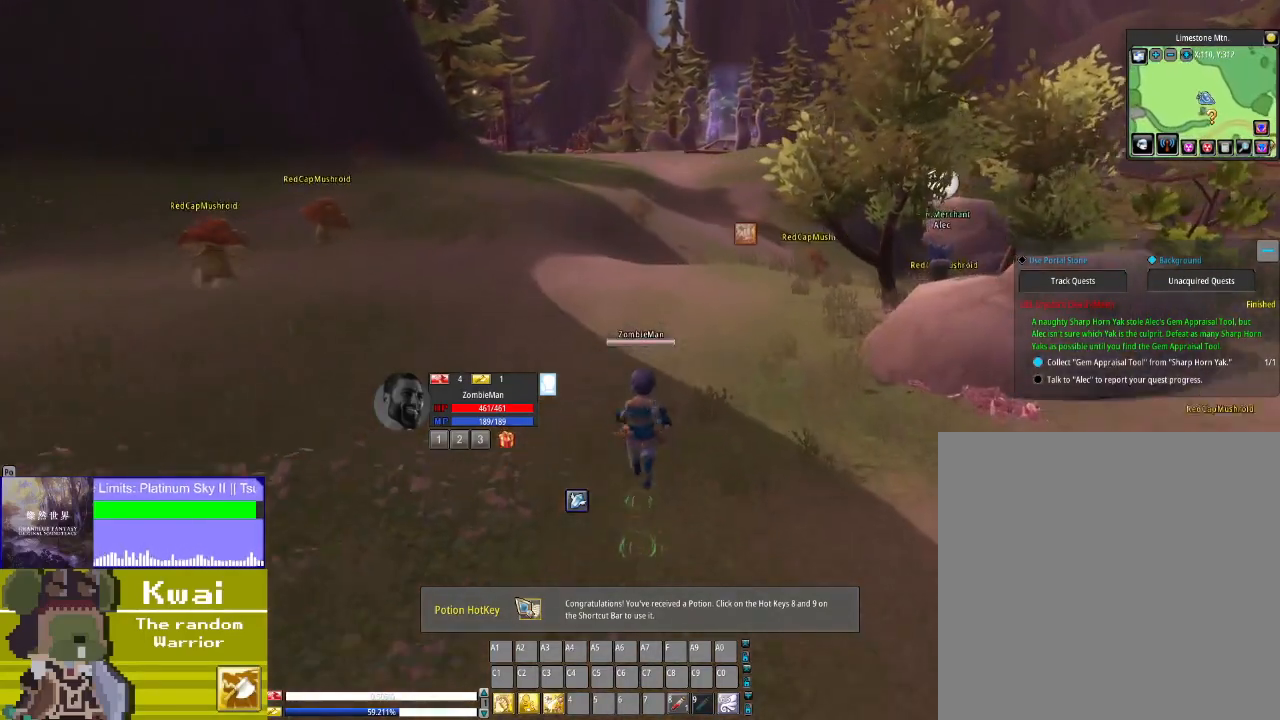
{"buttons": ["DPAD_UP"], "left_stick": "center", "right_stick": "center", "events": []}